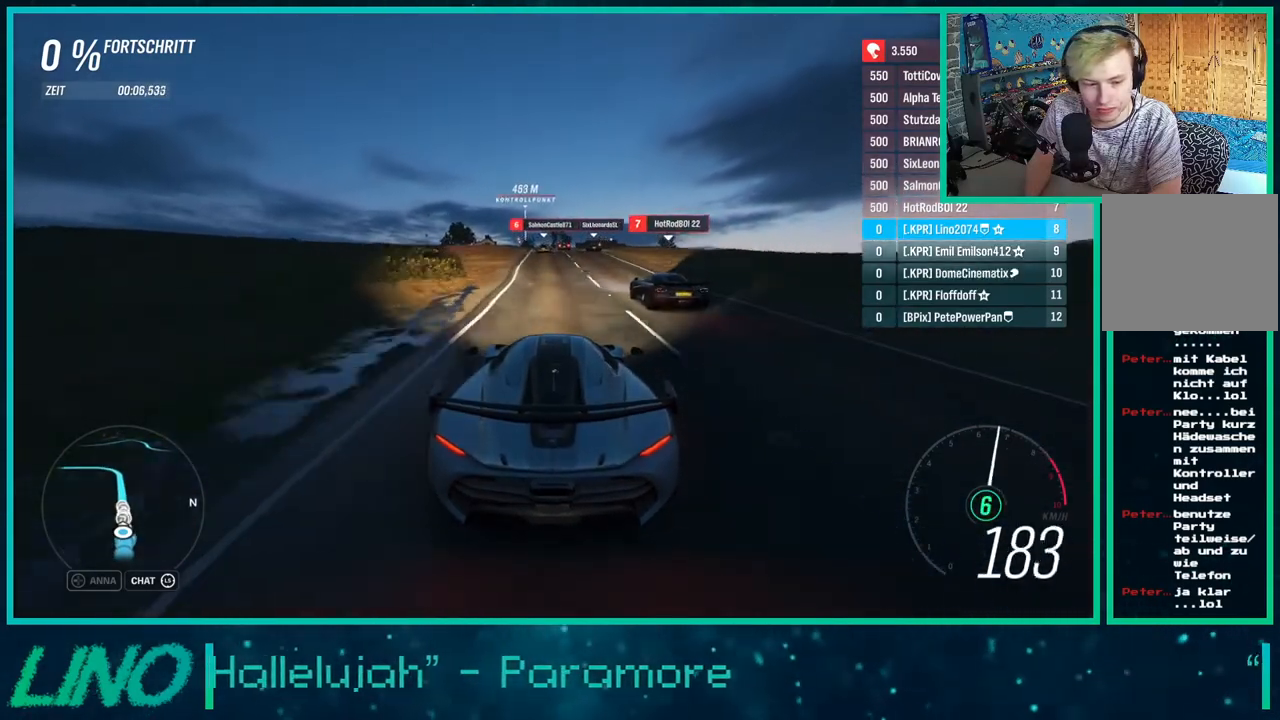
Gameplay with a controller (Xbox layout); each line is a JSON object with the inputs held at the frame after it. "events" lists button and stick changes between this image and that frame as [ms after this image, input, new state], when the widget could be followed in between. Not read: L1 R1.
{"buttons": ["R2"], "left_stick": "center", "right_stick": "center", "events": []}
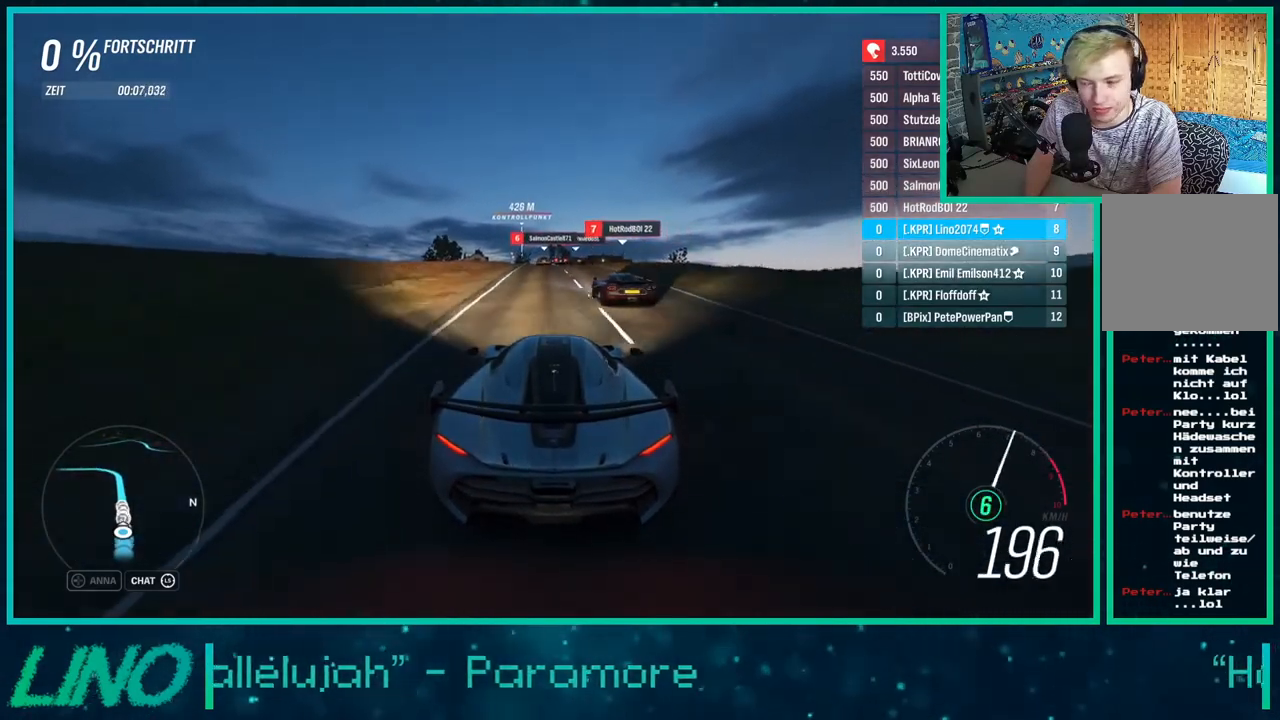
{"buttons": ["R2"], "left_stick": "center", "right_stick": "center", "events": []}
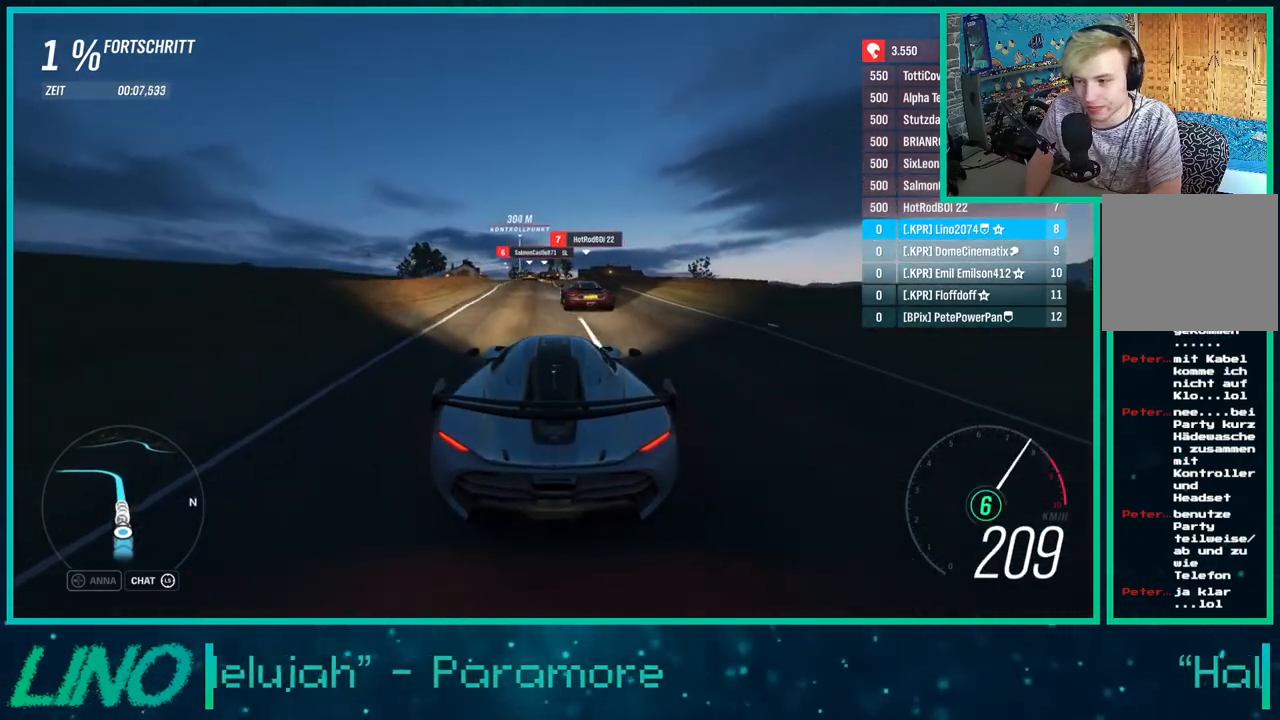
{"buttons": ["R2"], "left_stick": "center", "right_stick": "center", "events": [[200, "left_stick", "down-left"], [350, "left_stick", "center"]]}
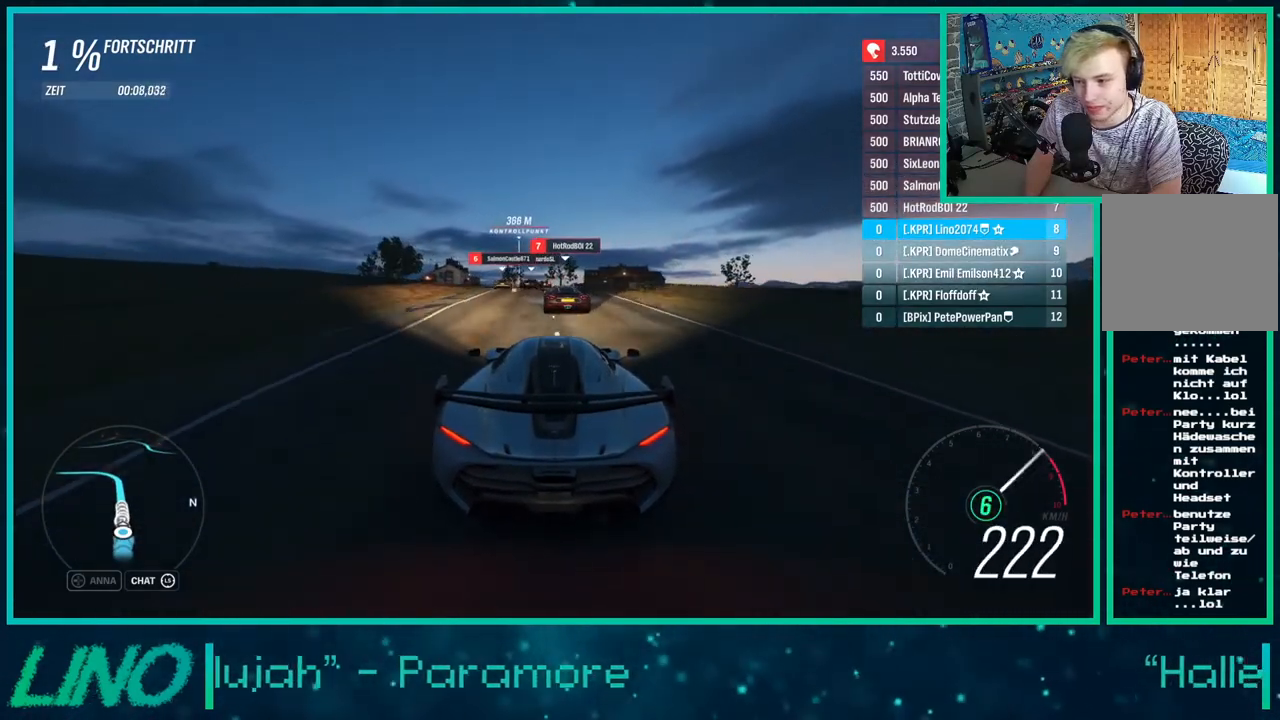
{"buttons": ["R2"], "left_stick": "center", "right_stick": "center", "events": [[117, "left_stick", "down-left"], [150, "X", "down"], [233, "X", "up"], [283, "left_stick", "center"]]}
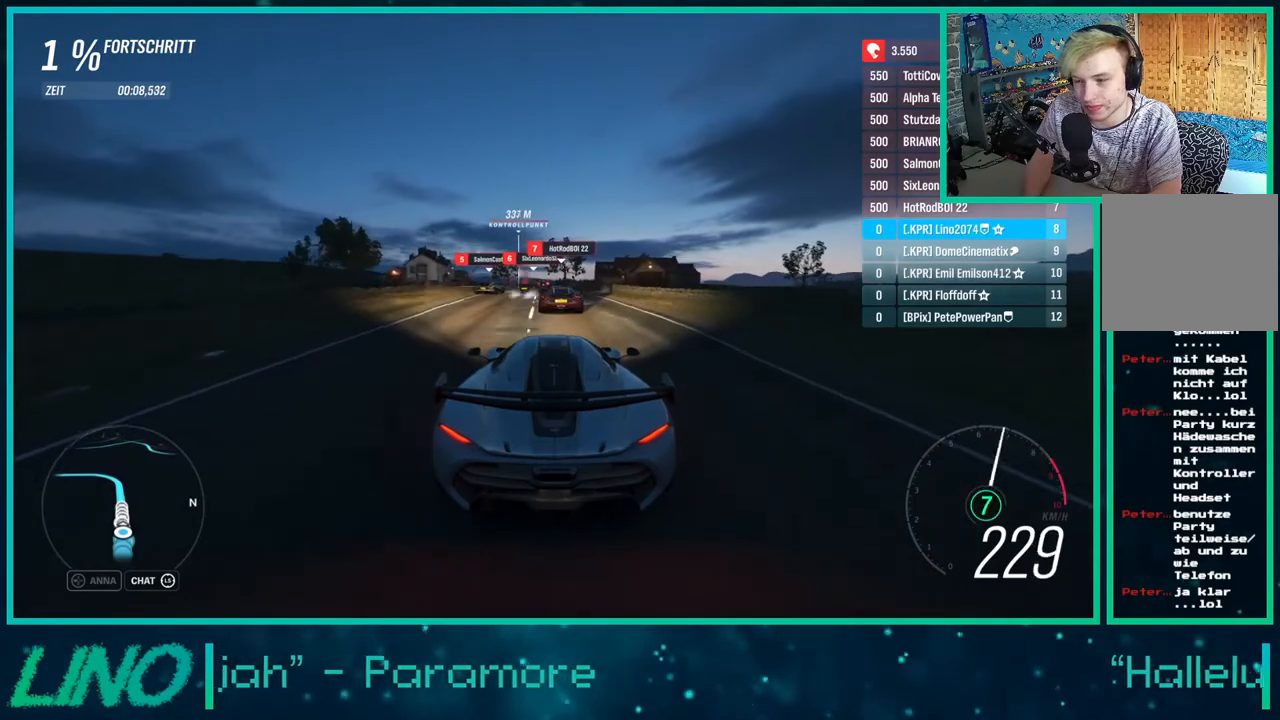
{"buttons": ["R2"], "left_stick": "down-left", "right_stick": "center", "events": [[217, "left_stick", "down-left"]]}
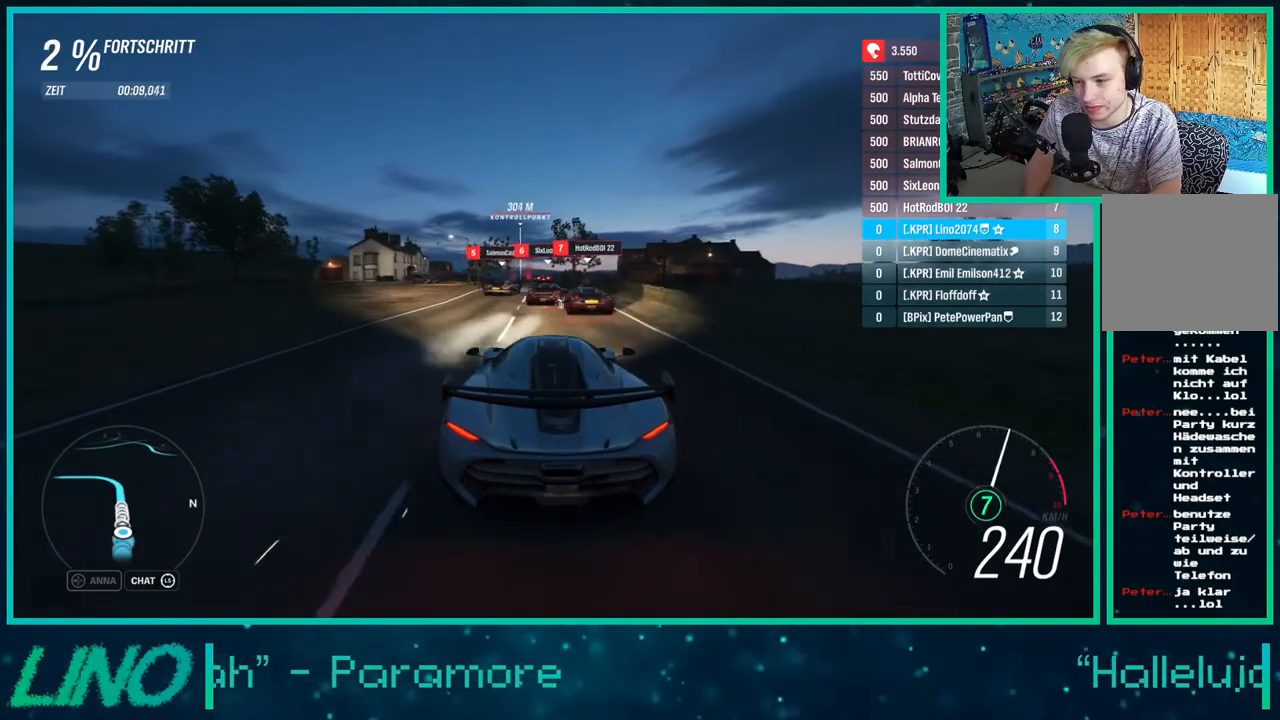
{"buttons": ["R2"], "left_stick": "center", "right_stick": "center", "events": [[50, "left_stick", "center"], [317, "left_stick", "right"], [500, "left_stick", "center"]]}
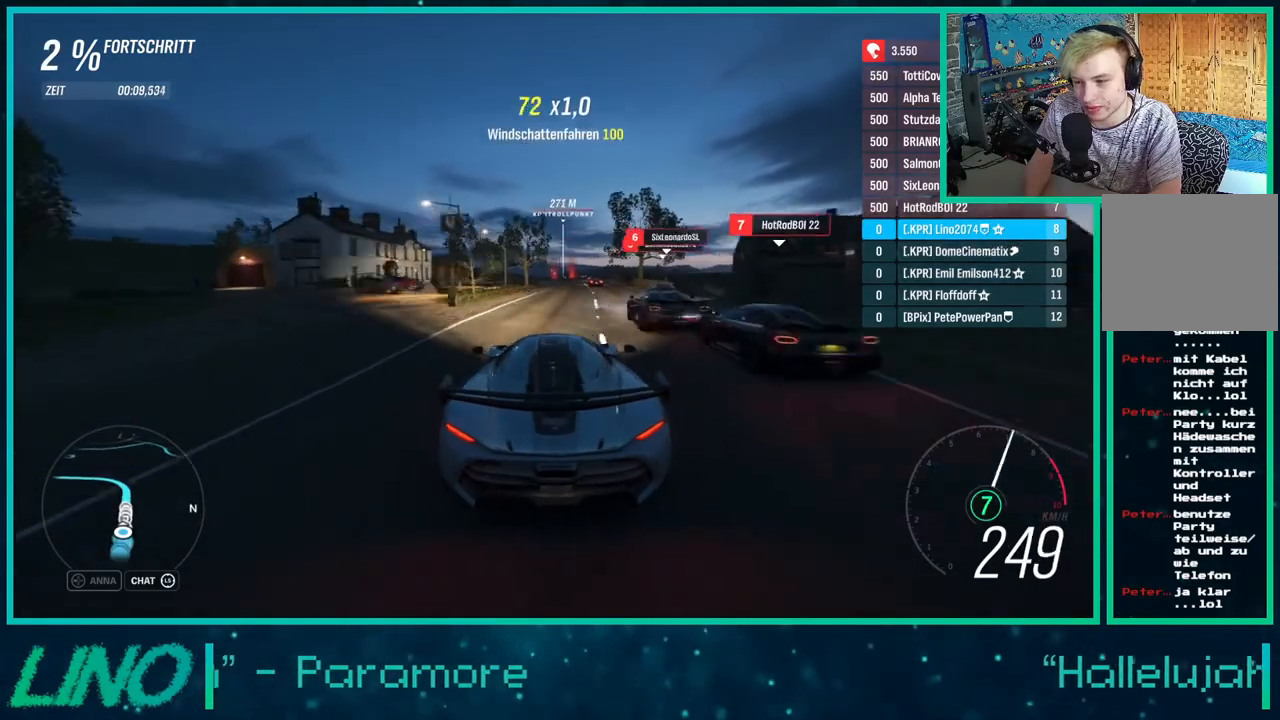
{"buttons": ["R2"], "left_stick": "down-left", "right_stick": "center", "events": [[117, "left_stick", "right"], [233, "left_stick", "center"], [317, "left_stick", "down-left"]]}
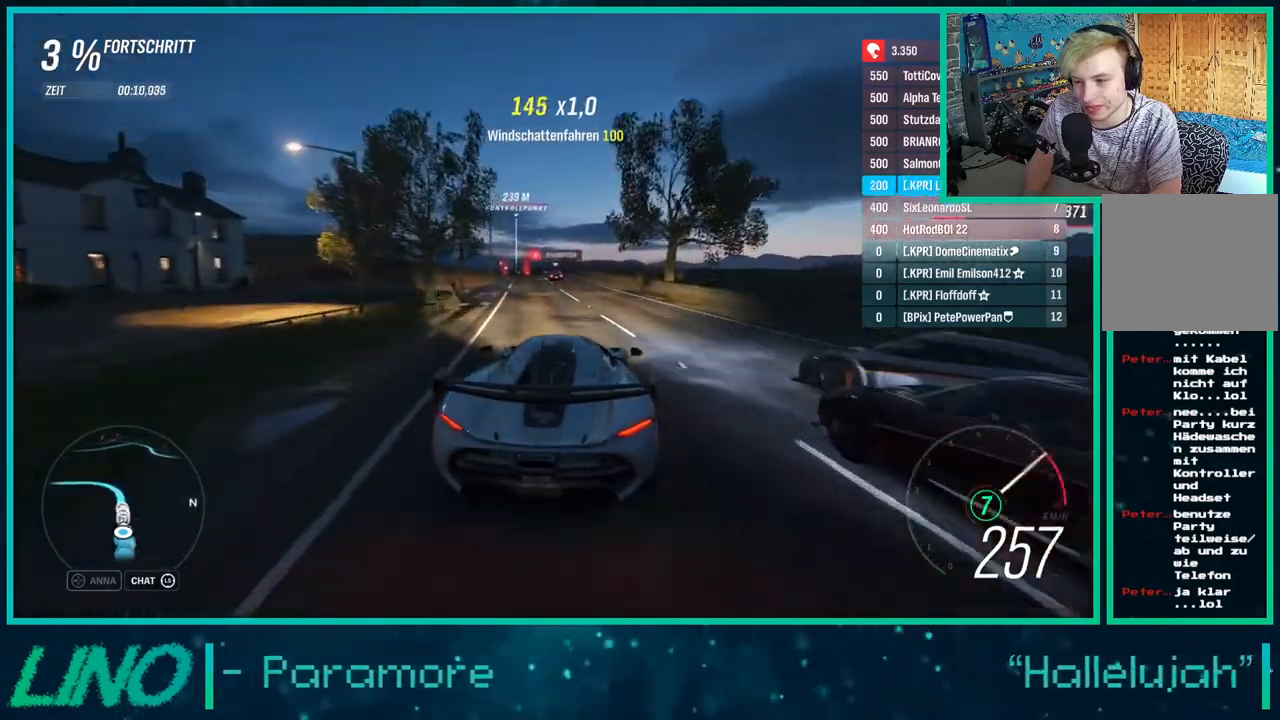
{"buttons": ["R2"], "left_stick": "center", "right_stick": "center", "events": [[17, "left_stick", "center"], [367, "left_stick", "right"], [467, "left_stick", "center"]]}
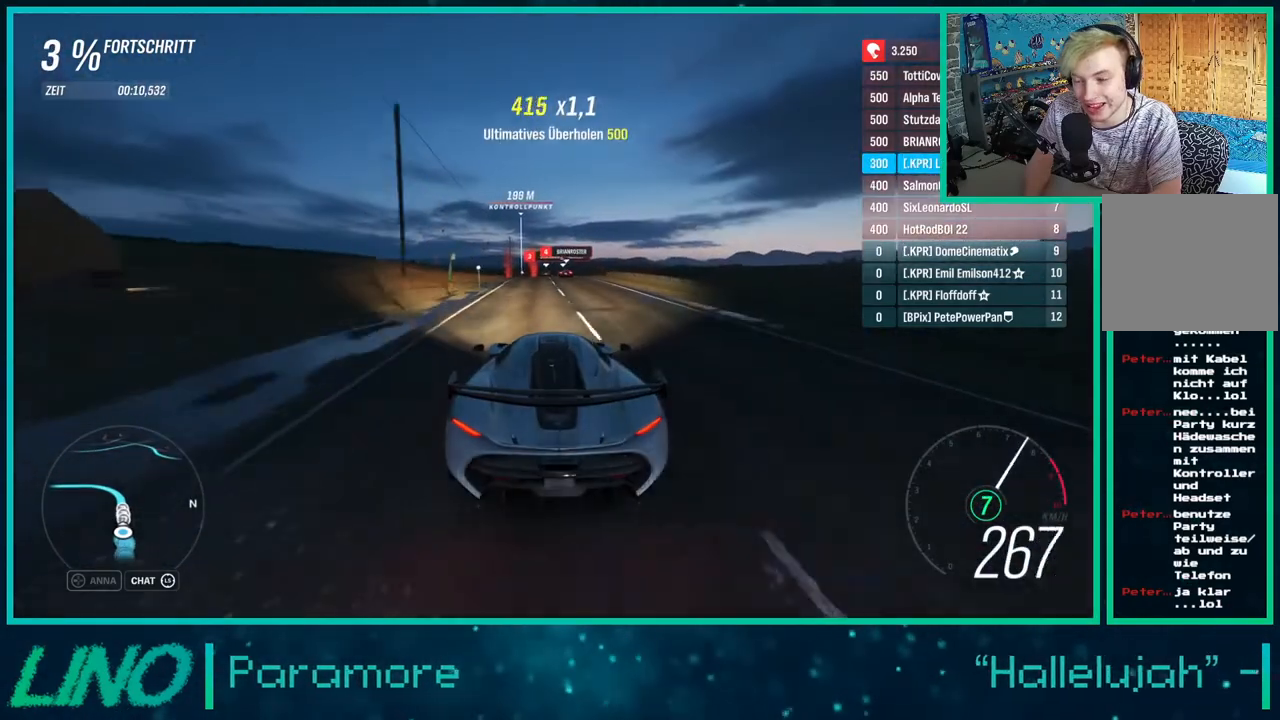
{"buttons": ["X", "R2"], "left_stick": "center", "right_stick": "center", "events": [[117, "left_stick", "right"], [233, "left_stick", "center"], [500, "X", "down"]]}
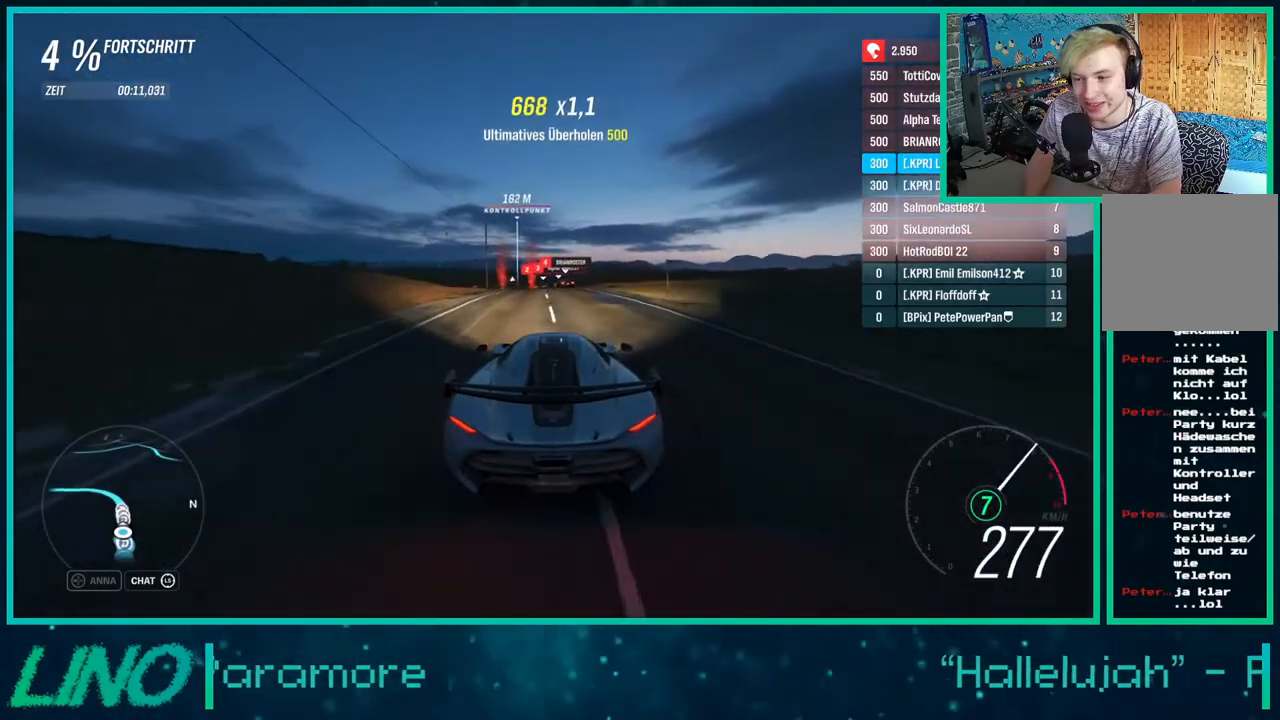
{"buttons": ["R2"], "left_stick": "center", "right_stick": "center", "events": [[100, "X", "up"]]}
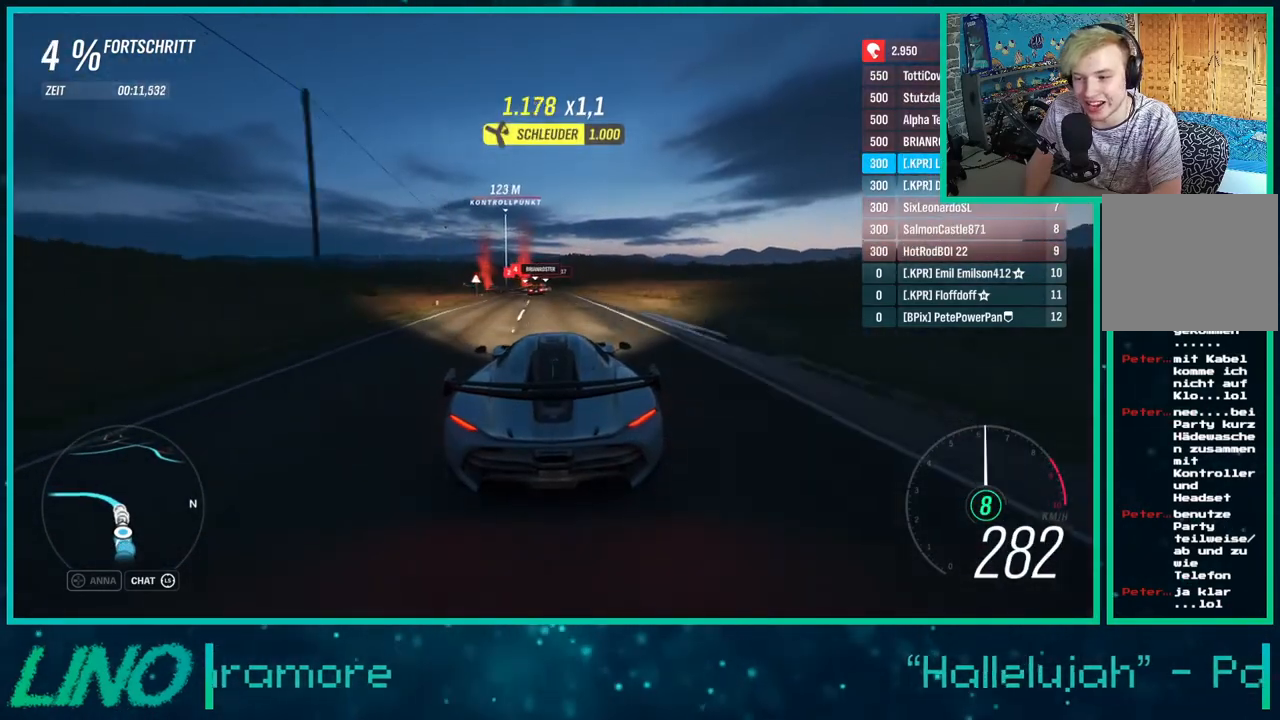
{"buttons": ["R2"], "left_stick": "down-left", "right_stick": "center", "events": [[150, "left_stick", "down-left"]]}
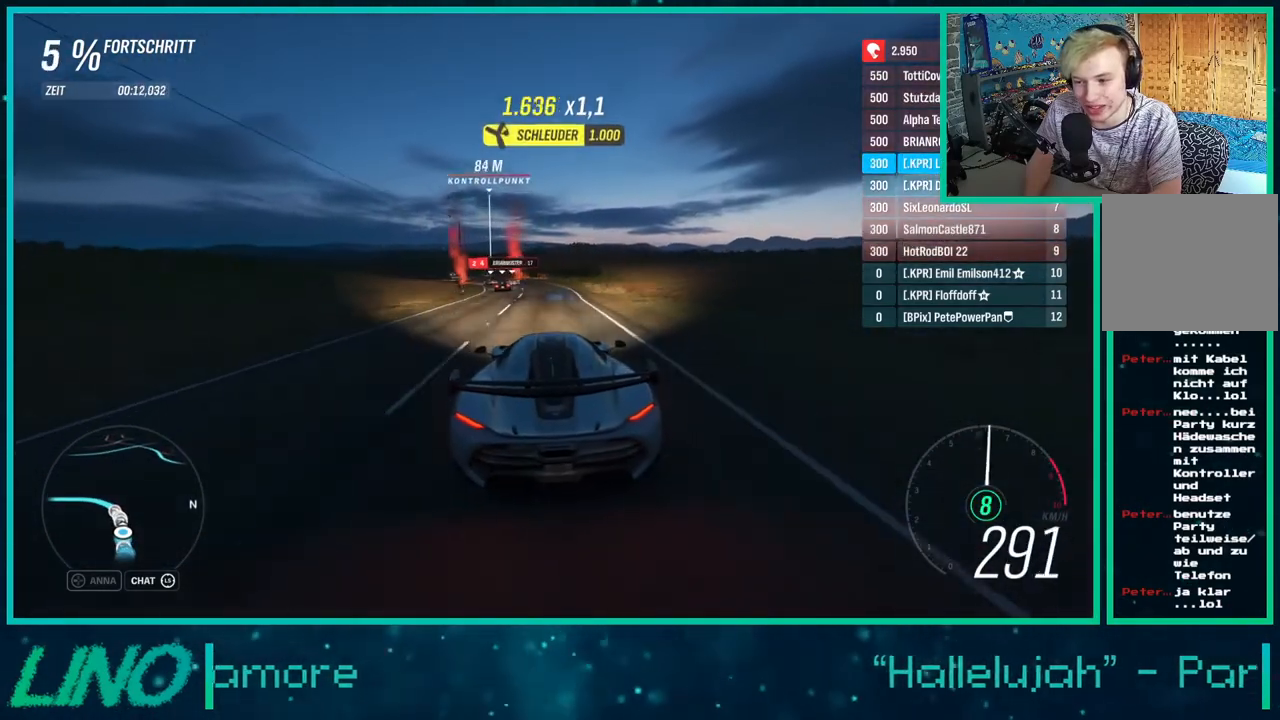
{"buttons": ["L2"], "left_stick": "down-left", "right_stick": "center", "events": [[167, "R2", "up"], [217, "L2", "down"], [317, "X", "down"], [417, "X", "up"]]}
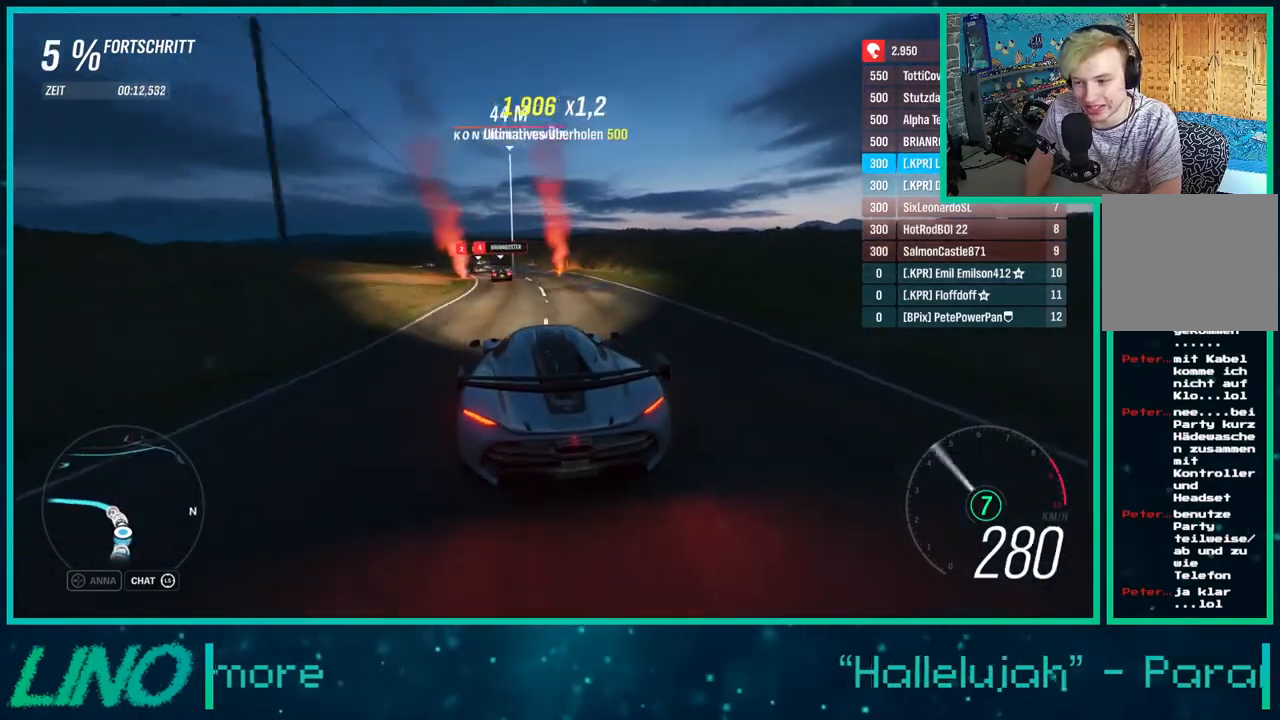
{"buttons": ["L2"], "left_stick": "down-left", "right_stick": "center", "events": []}
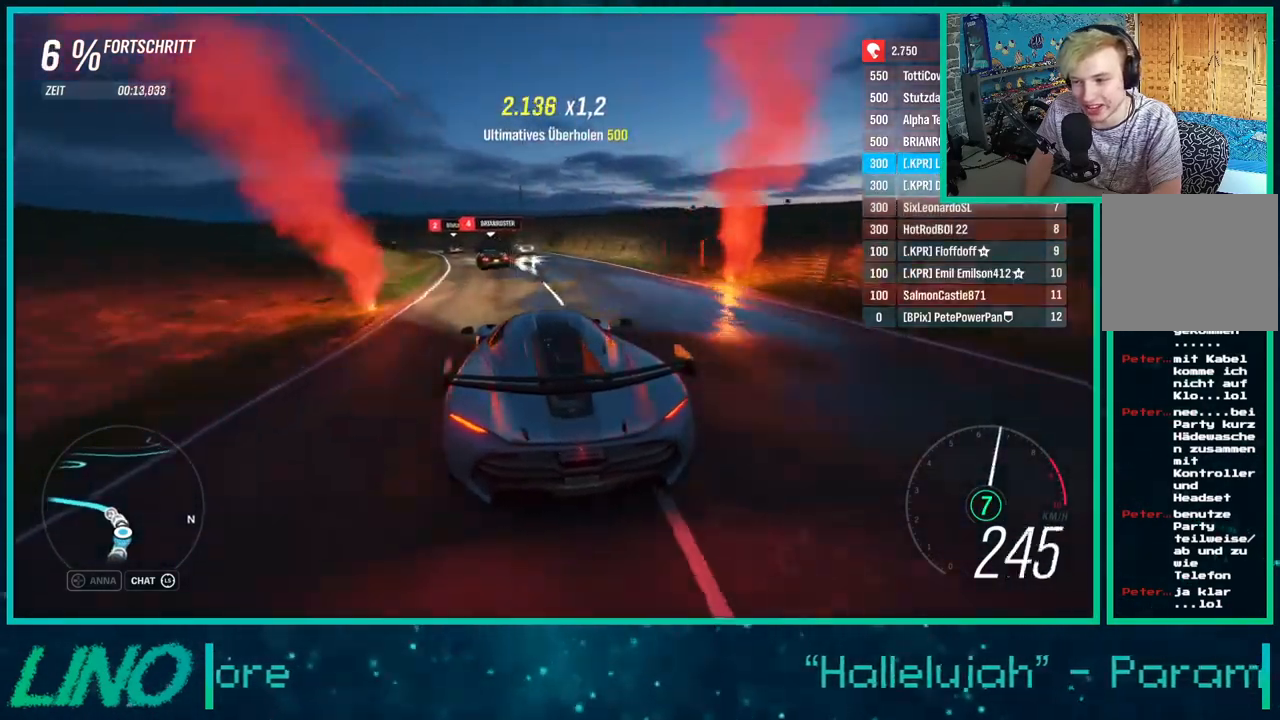
{"buttons": ["L2"], "left_stick": "down-left", "right_stick": "center", "events": [[167, "X", "down"], [300, "X", "up"]]}
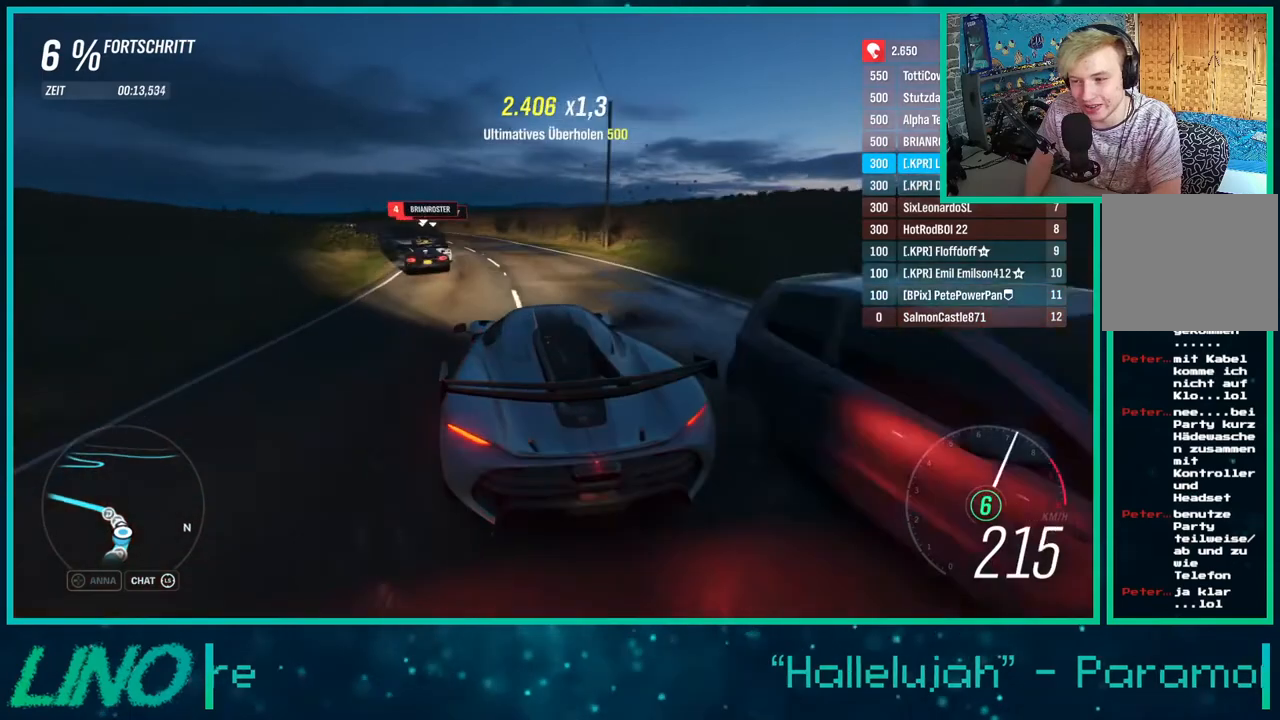
{"buttons": ["R2"], "left_stick": "down-left", "right_stick": "center", "events": [[33, "L2", "up"], [183, "R2", "down"]]}
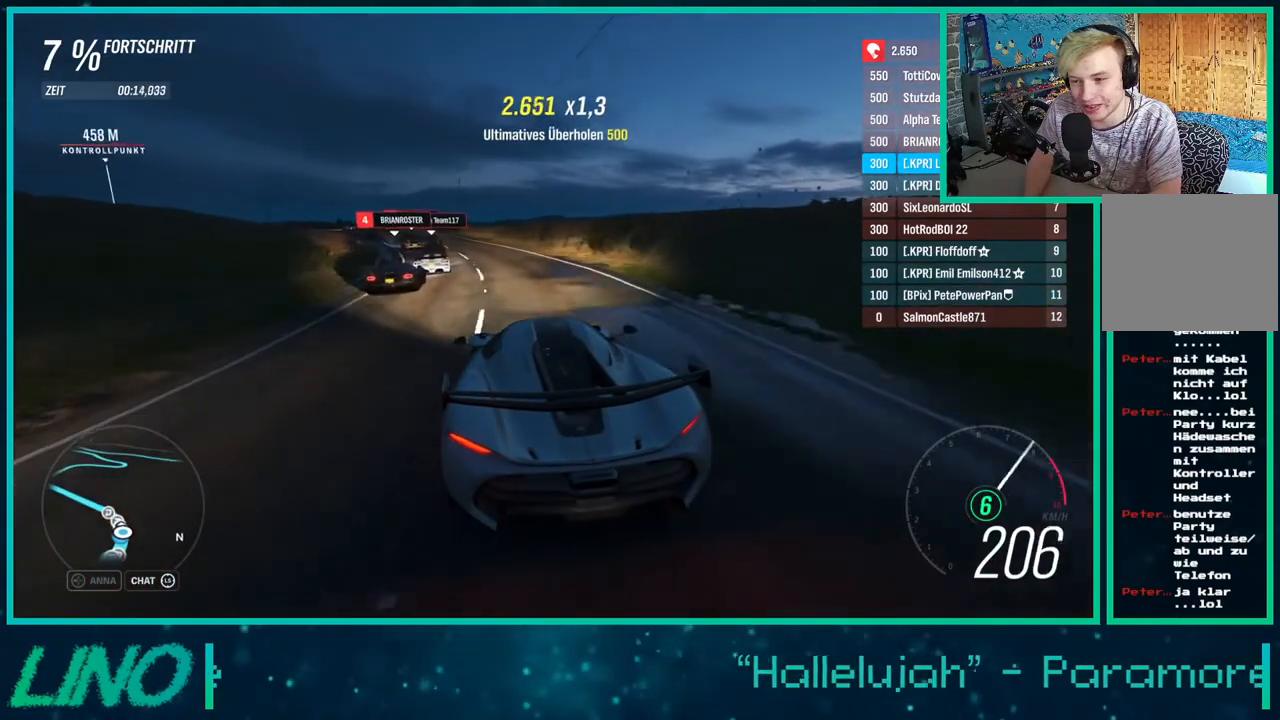
{"buttons": ["R2"], "left_stick": "down-left", "right_stick": "center", "events": [[83, "X", "down"], [183, "X", "up"], [283, "R2", "up"], [333, "R2", "down"]]}
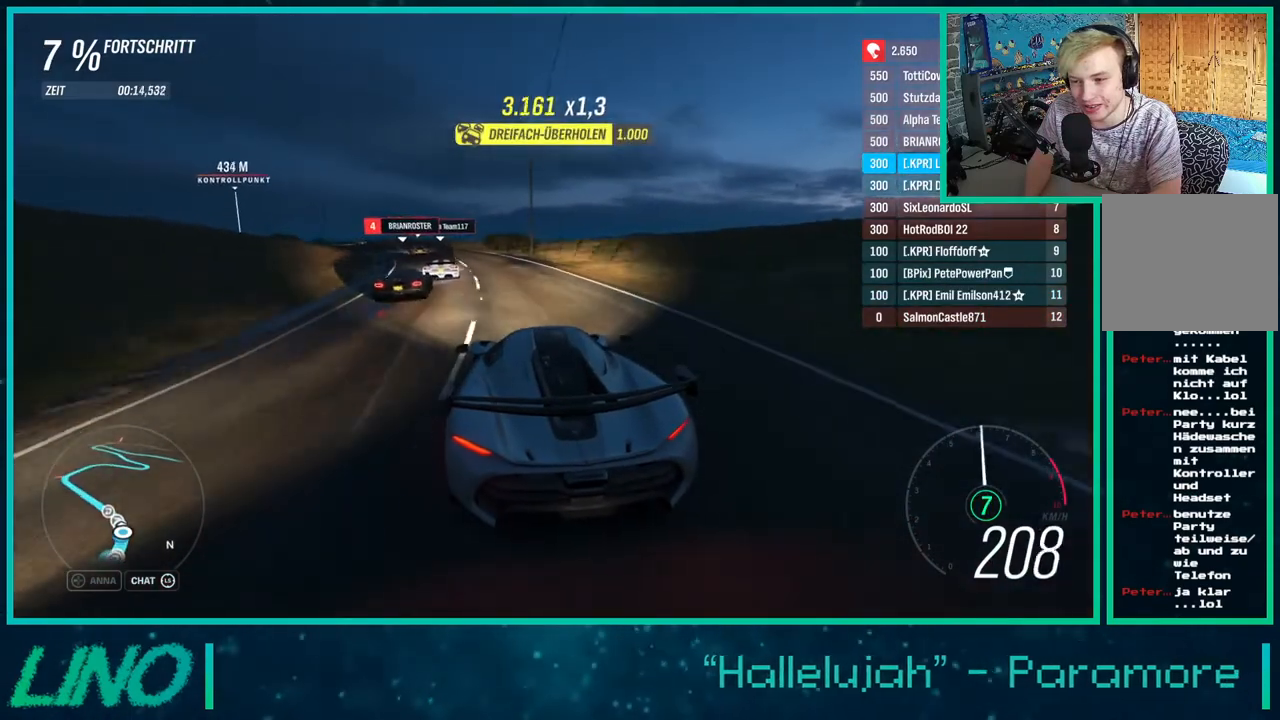
{"buttons": ["R2"], "left_stick": "left", "right_stick": "center", "events": [[367, "left_stick", "left"]]}
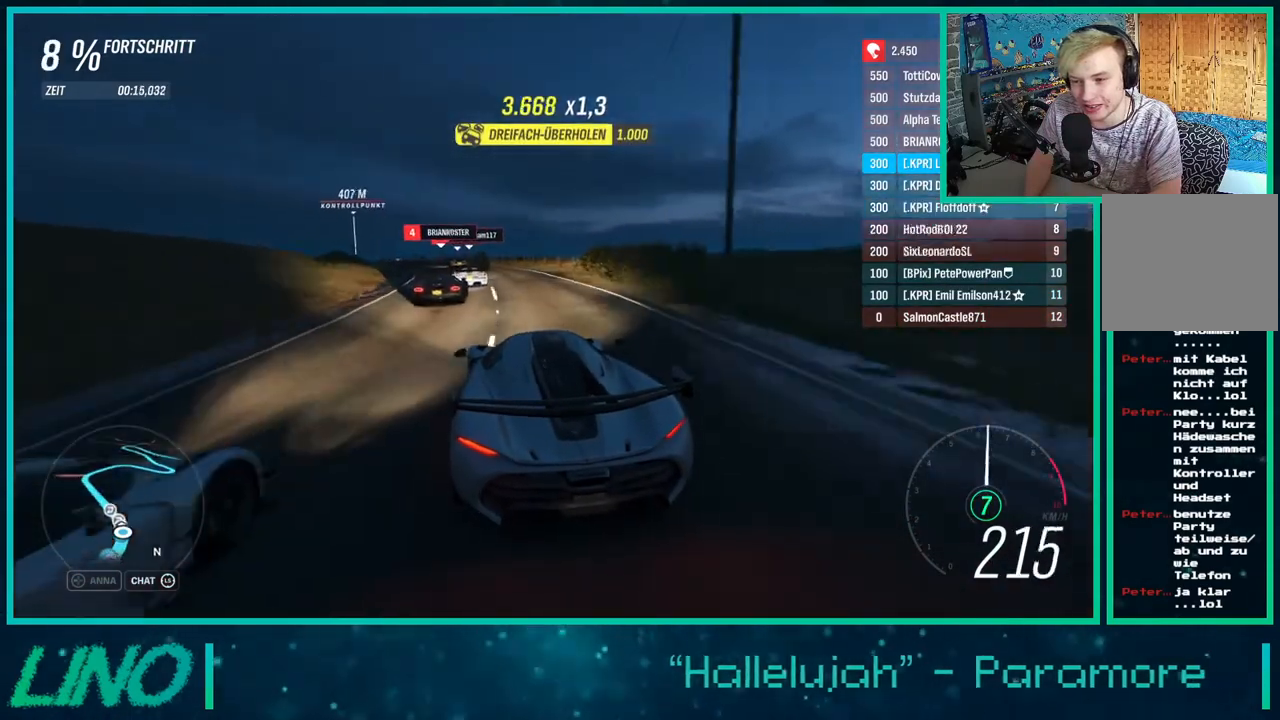
{"buttons": ["R2"], "left_stick": "right", "right_stick": "center", "events": [[17, "left_stick", "center"], [167, "left_stick", "down-left"], [450, "left_stick", "right"]]}
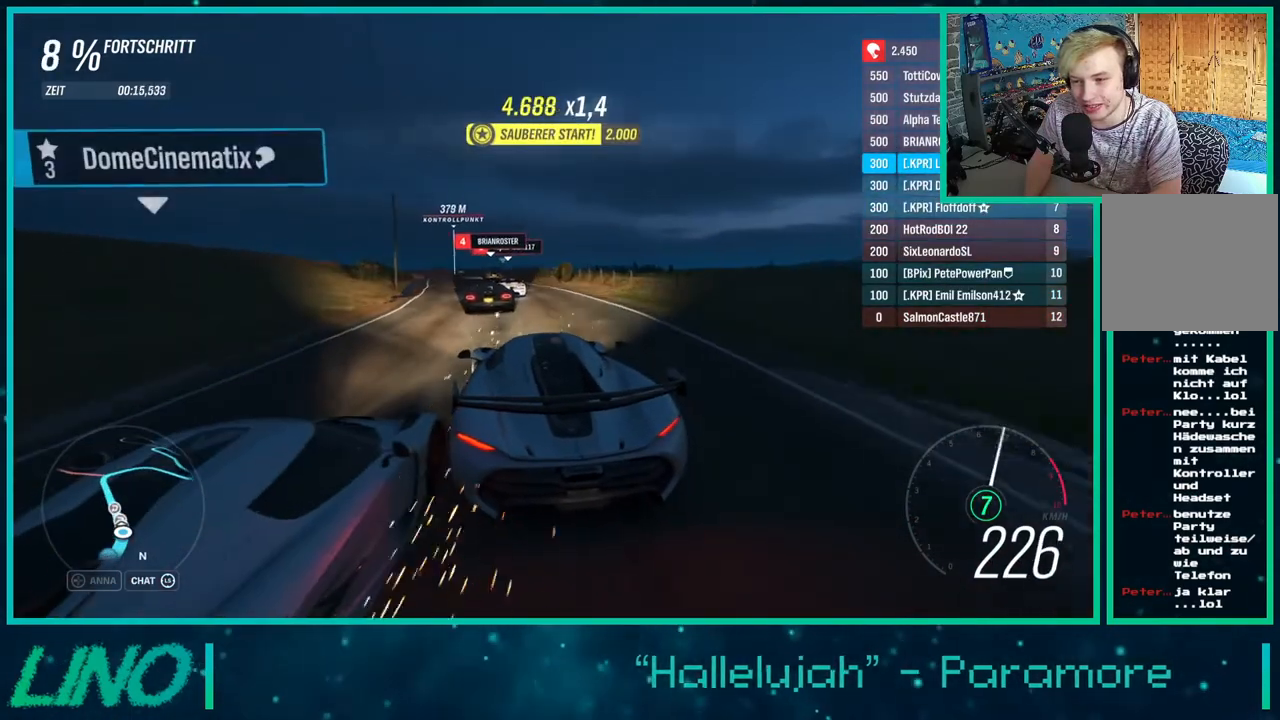
{"buttons": ["R2"], "left_stick": "left", "right_stick": "center", "events": [[33, "left_stick", "down-left"], [167, "left_stick", "right"], [283, "left_stick", "left"]]}
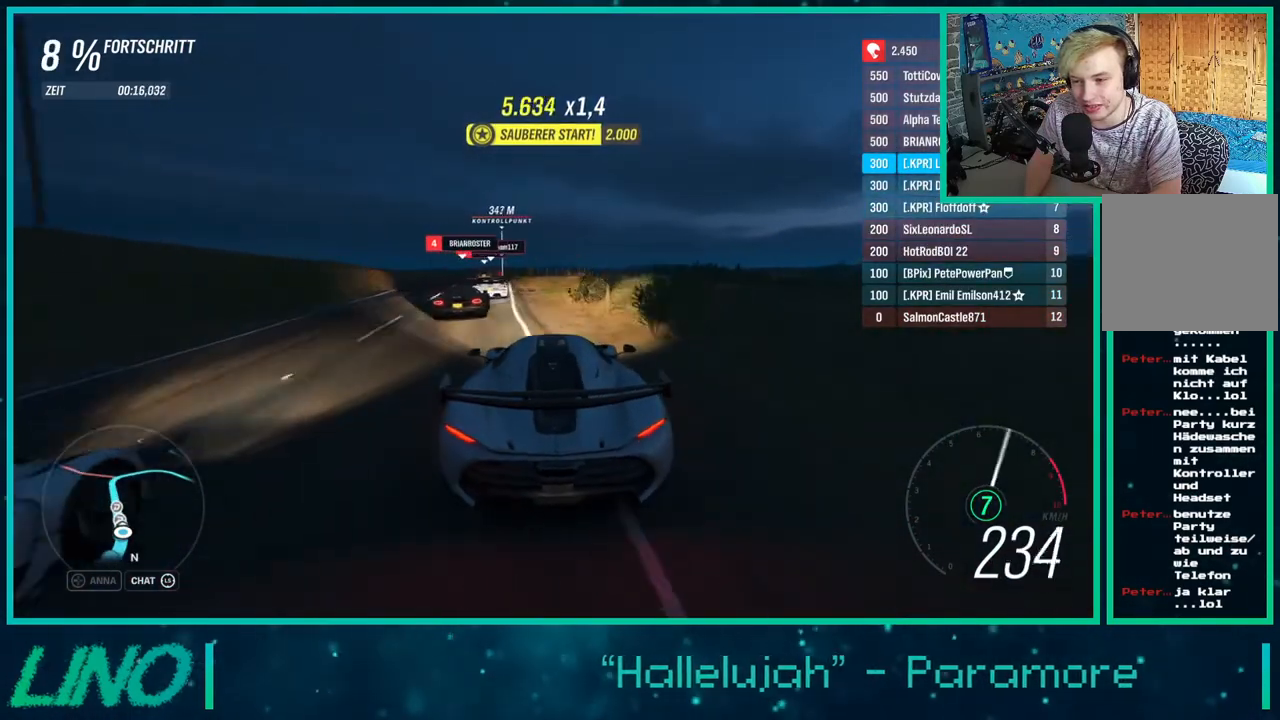
{"buttons": ["R2"], "left_stick": "center", "right_stick": "center", "events": [[150, "R2", "up"], [317, "left_stick", "center"], [450, "R2", "down"]]}
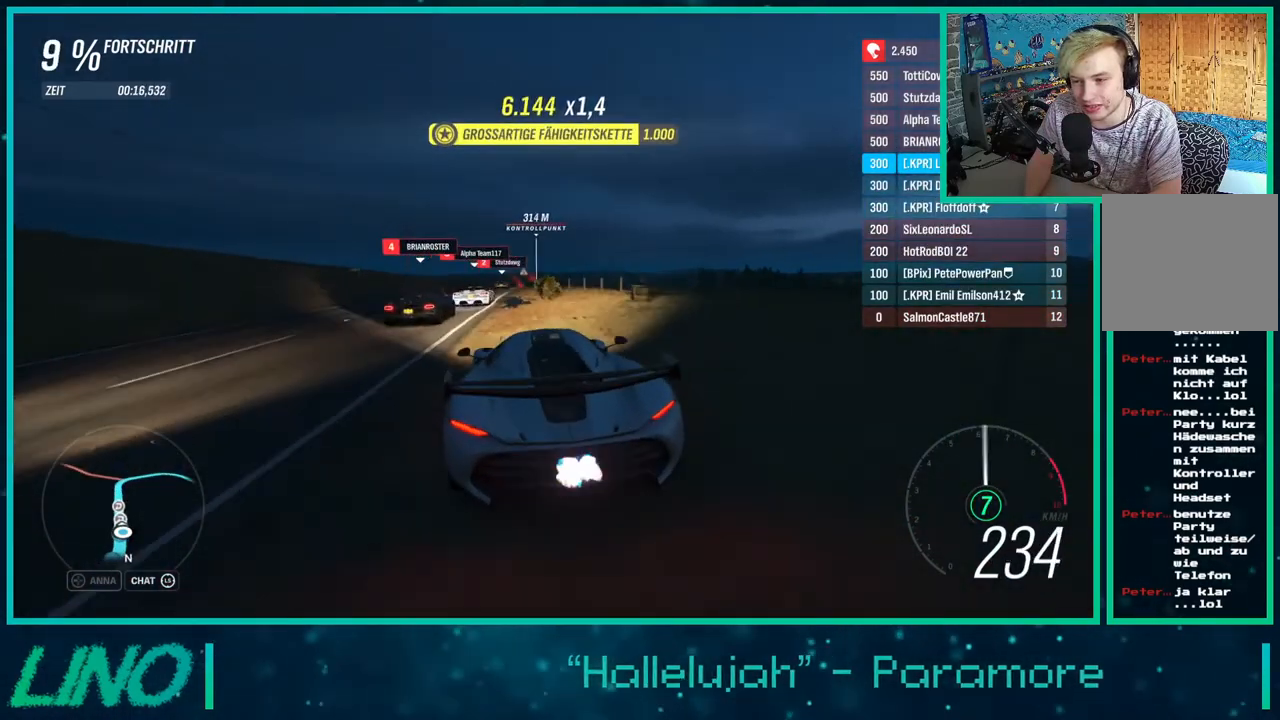
{"buttons": ["R2"], "left_stick": "right", "right_stick": "center", "events": [[217, "left_stick", "right"]]}
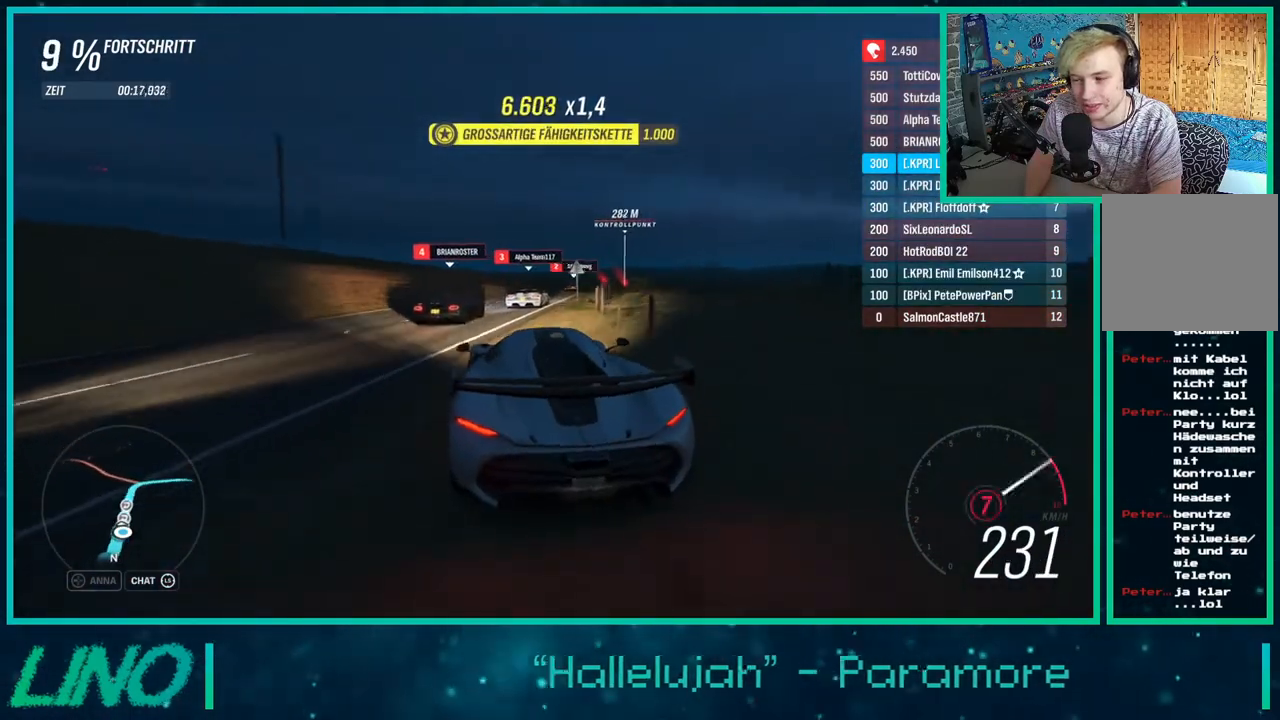
{"buttons": [], "left_stick": "center", "right_stick": "center", "events": [[350, "R2", "up"], [450, "left_stick", "center"]]}
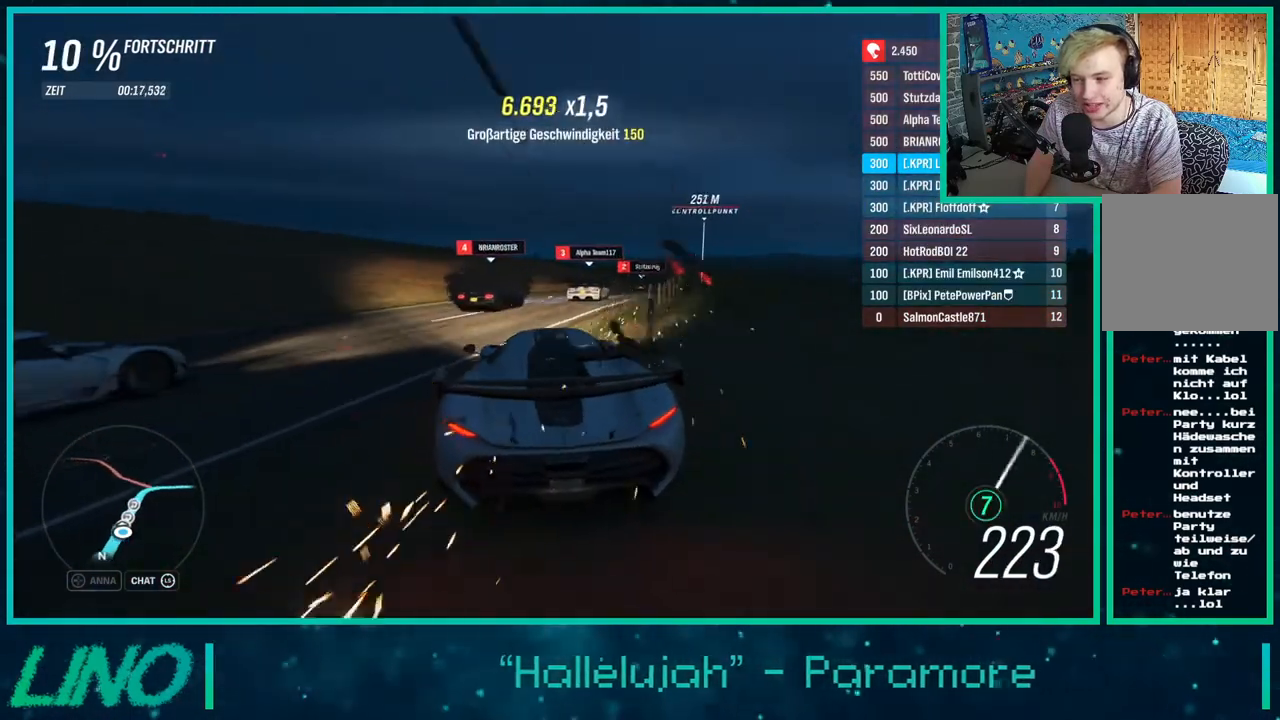
{"buttons": ["R2"], "left_stick": "center", "right_stick": "center"}
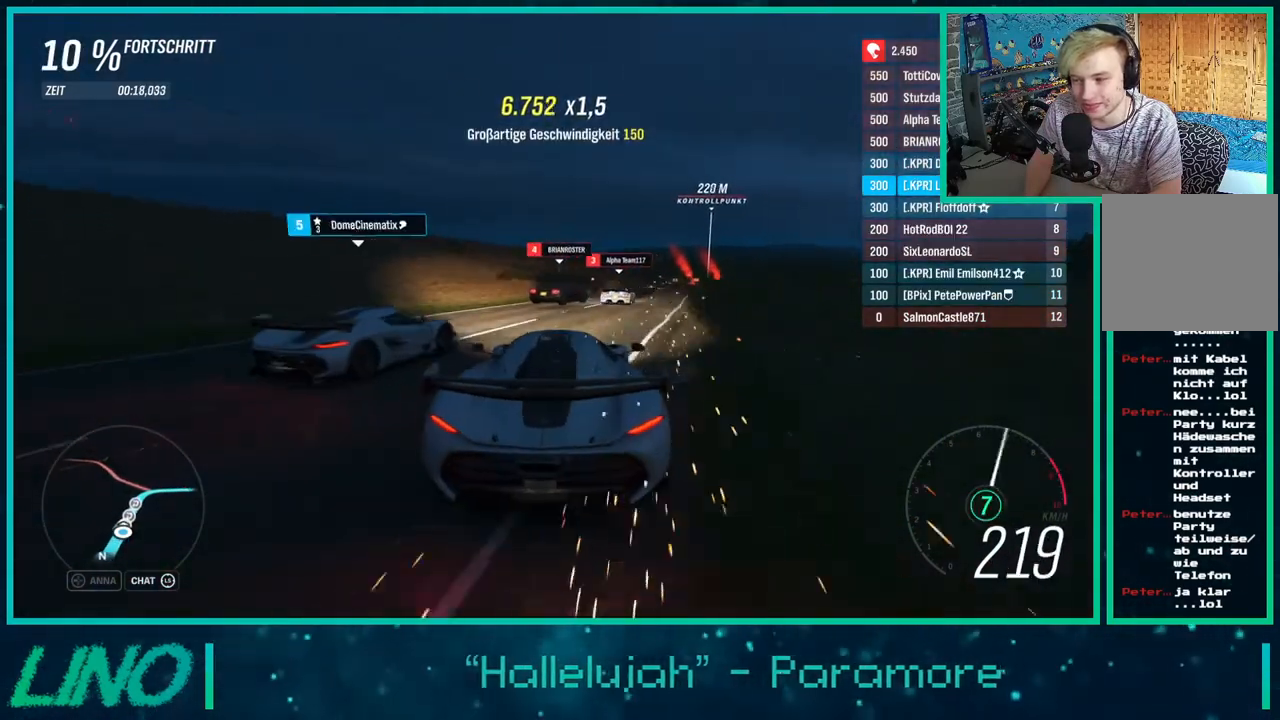
{"buttons": ["R2"], "left_stick": "right", "right_stick": "center", "events": [[200, "left_stick", "down-left"], [350, "left_stick", "center"], [400, "left_stick", "right"]]}
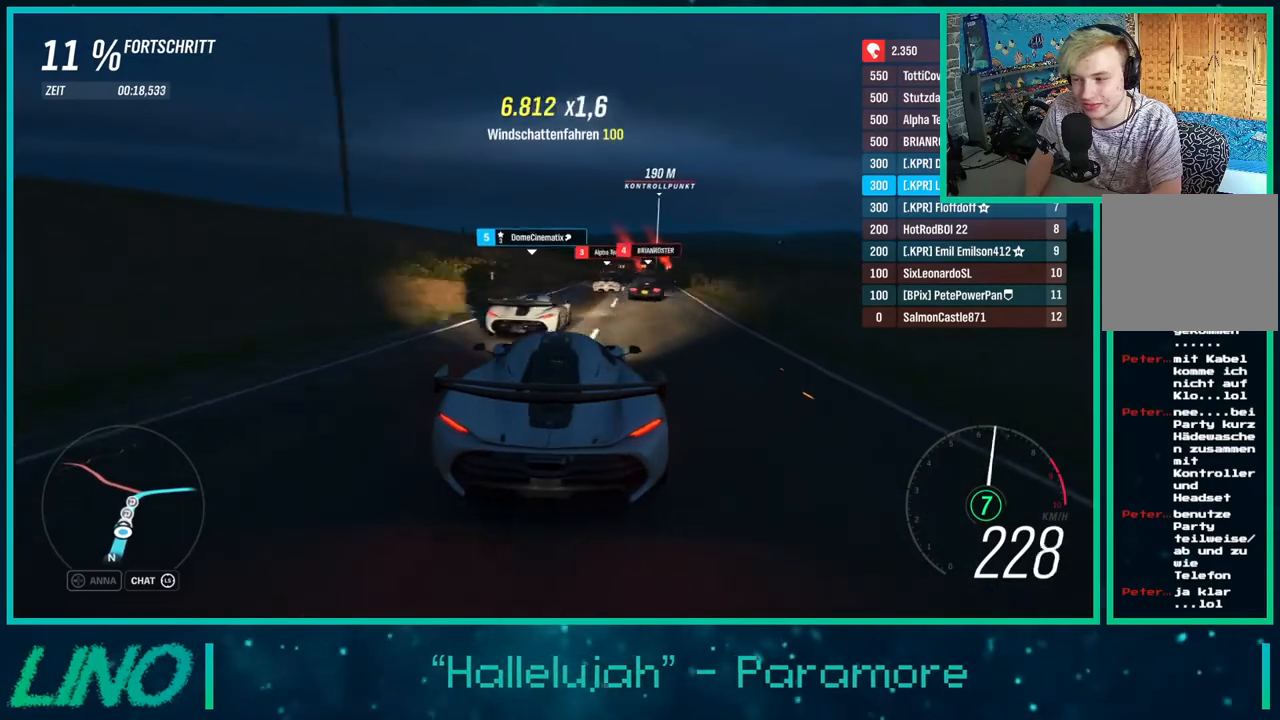
{"buttons": ["R2"], "left_stick": "center", "right_stick": "center", "events": [[183, "left_stick", "center"], [300, "left_stick", "right"], [433, "left_stick", "center"]]}
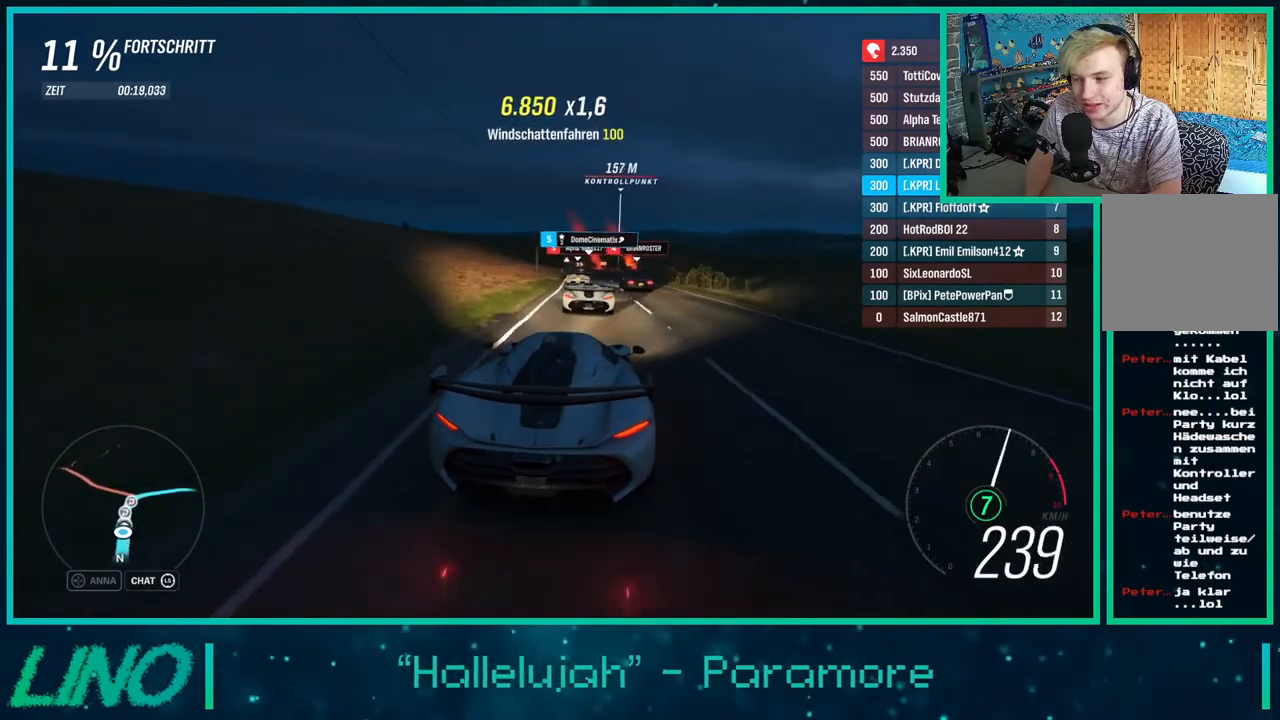
{"buttons": ["R2"], "left_stick": "center", "right_stick": "center", "events": [[17, "left_stick", "down"], [150, "left_stick", "center"]]}
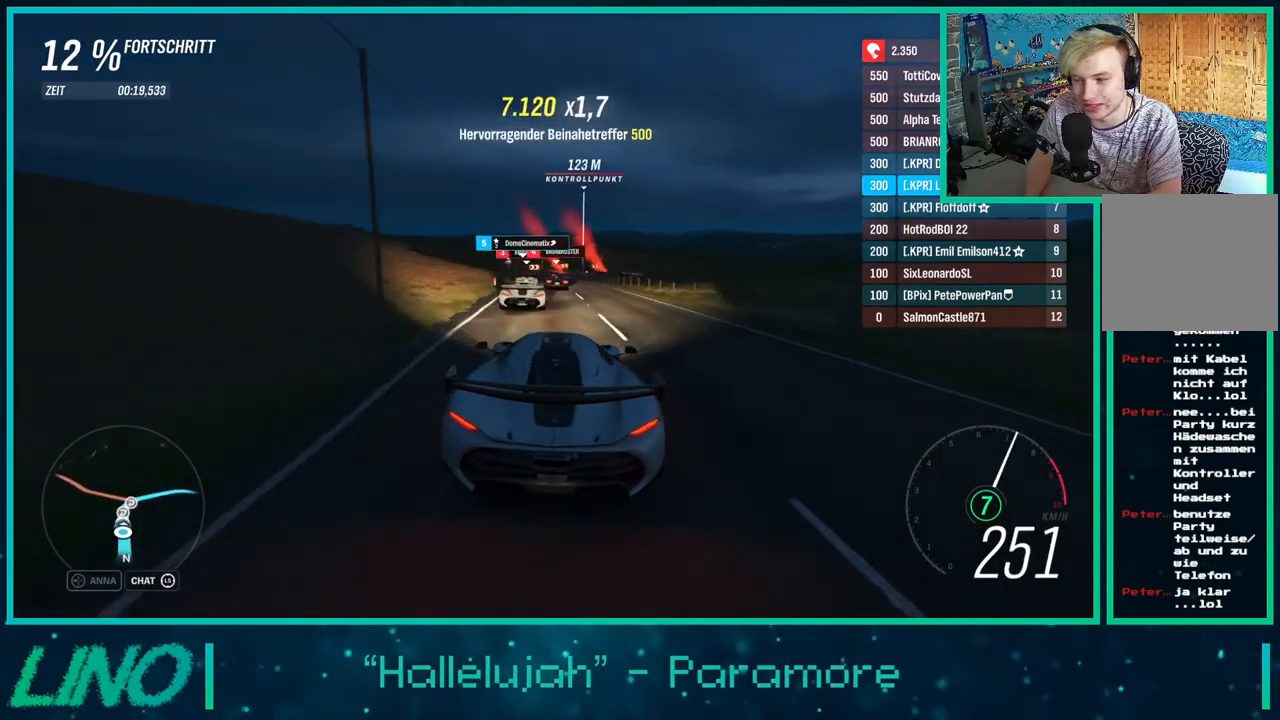
{"buttons": ["L2"], "left_stick": "center", "right_stick": "center", "events": [[267, "L2", "down"], [267, "left_stick", "up-right"], [300, "X", "down"], [317, "R2", "up"], [400, "left_stick", "center"], [417, "X", "up"]]}
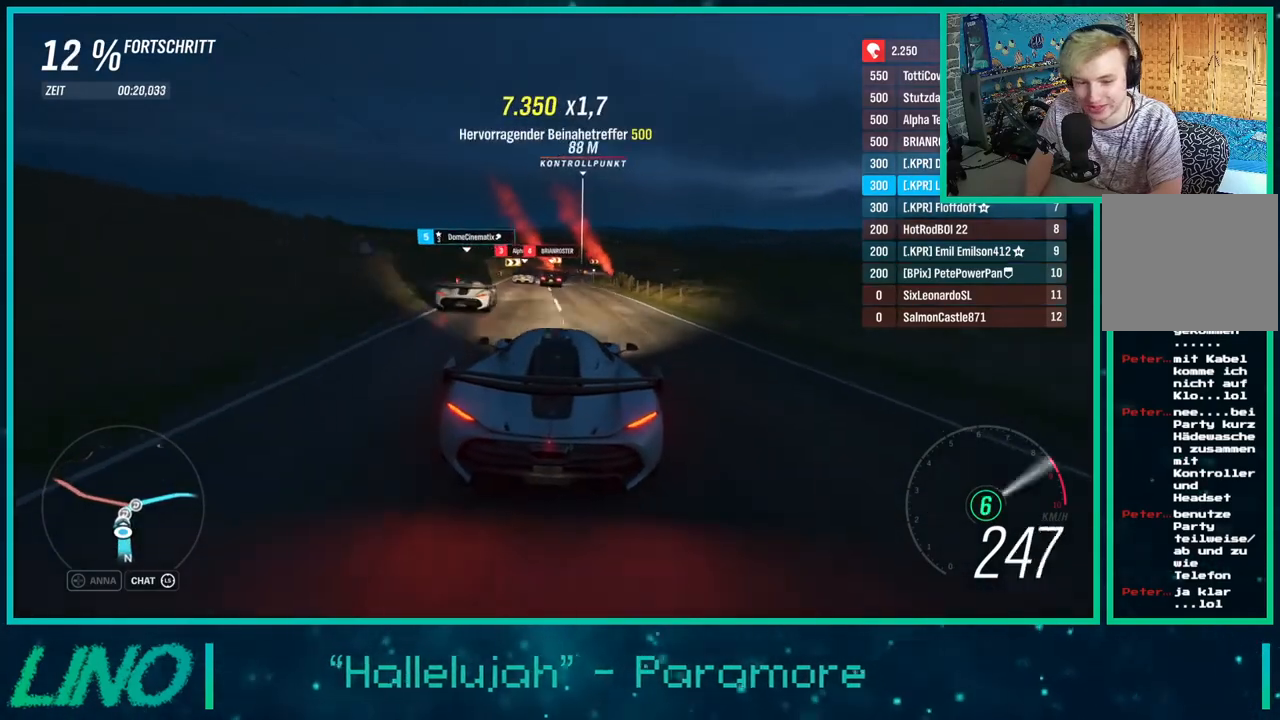
{"buttons": ["R2"], "left_stick": "up-right", "right_stick": "center", "events": [[300, "left_stick", "up-right"], [433, "L2", "up"], [467, "R2", "down"]]}
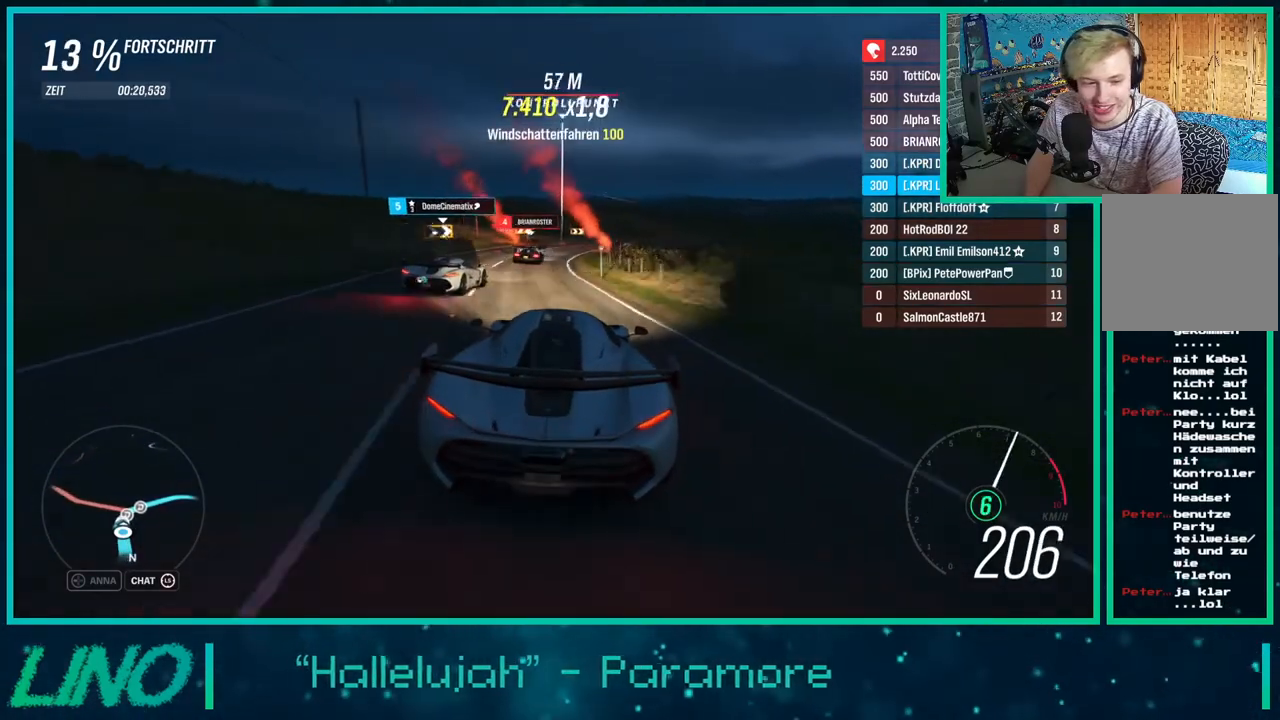
{"buttons": ["L2"], "left_stick": "up", "right_stick": "center", "events": [[167, "R2", "up"], [233, "left_stick", "up"], [267, "L2", "down"]]}
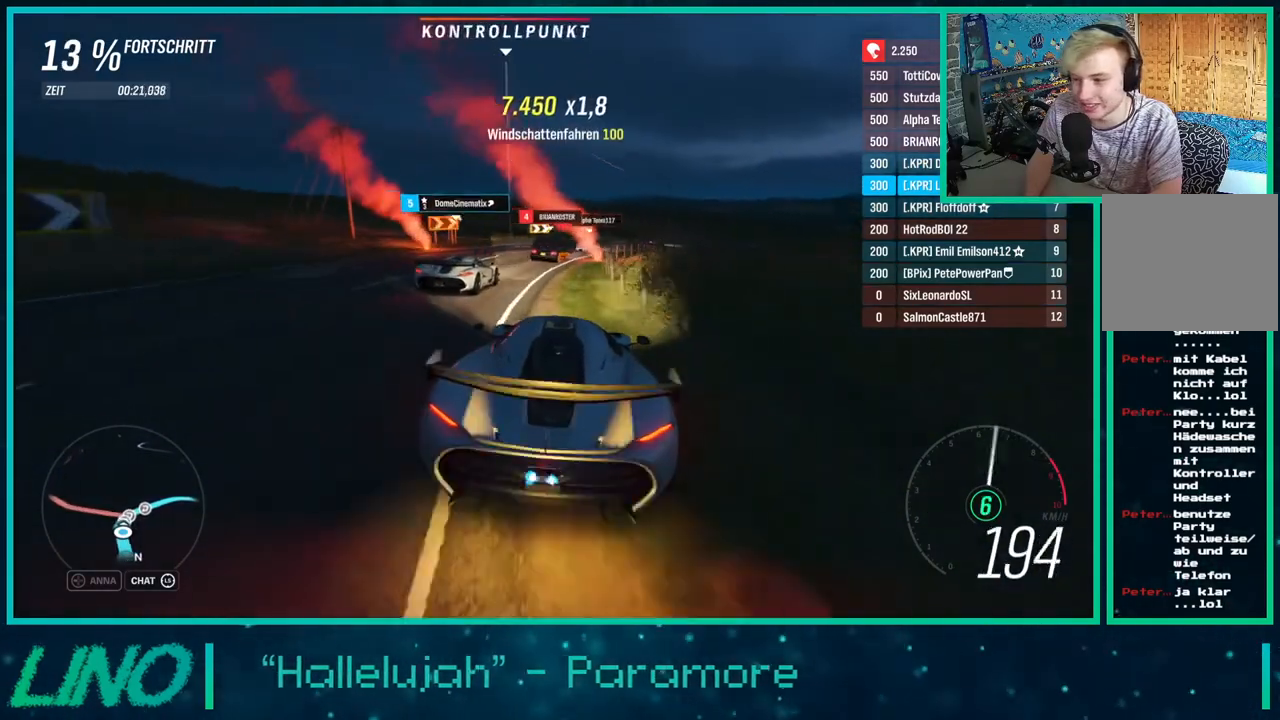
{"buttons": [], "left_stick": "up-right", "right_stick": "center", "events": [[83, "L2", "up"], [150, "L2", "down"], [150, "left_stick", "up-right"], [400, "L2", "up"]]}
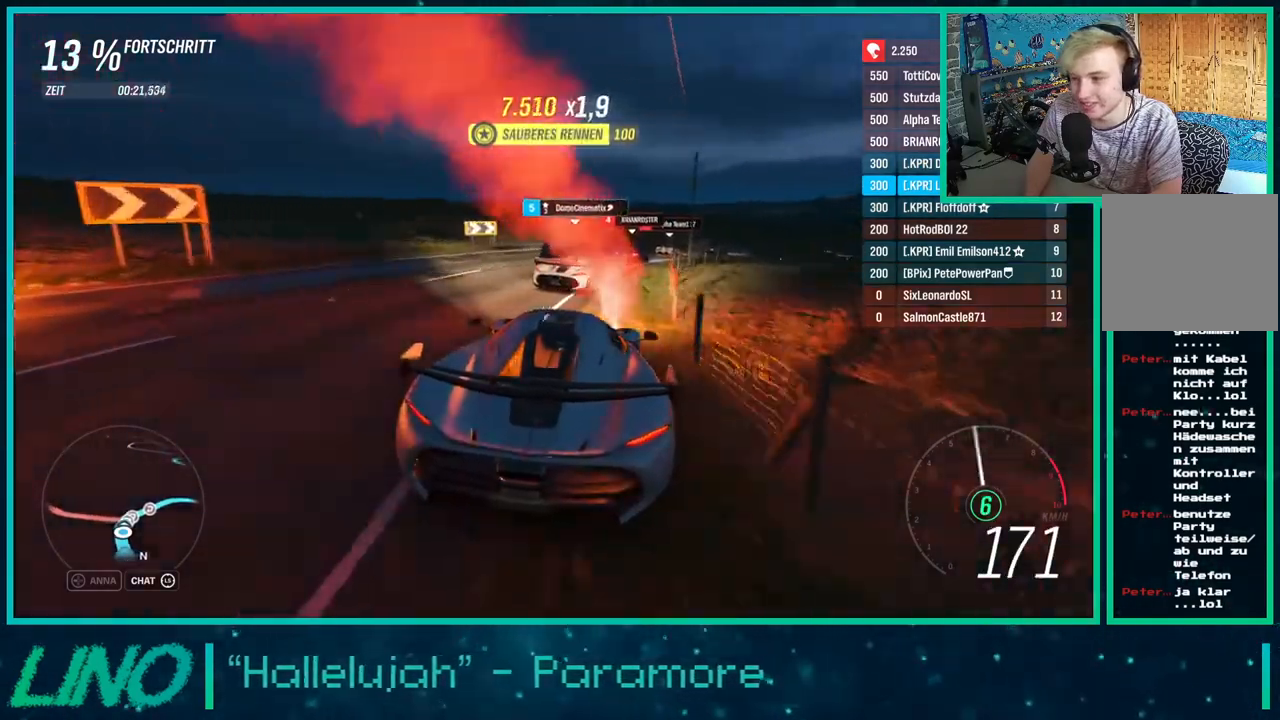
{"buttons": ["R2"], "left_stick": "up-right", "right_stick": "center", "events": [[167, "left_stick", "up"], [183, "R2", "down"], [350, "left_stick", "up-right"]]}